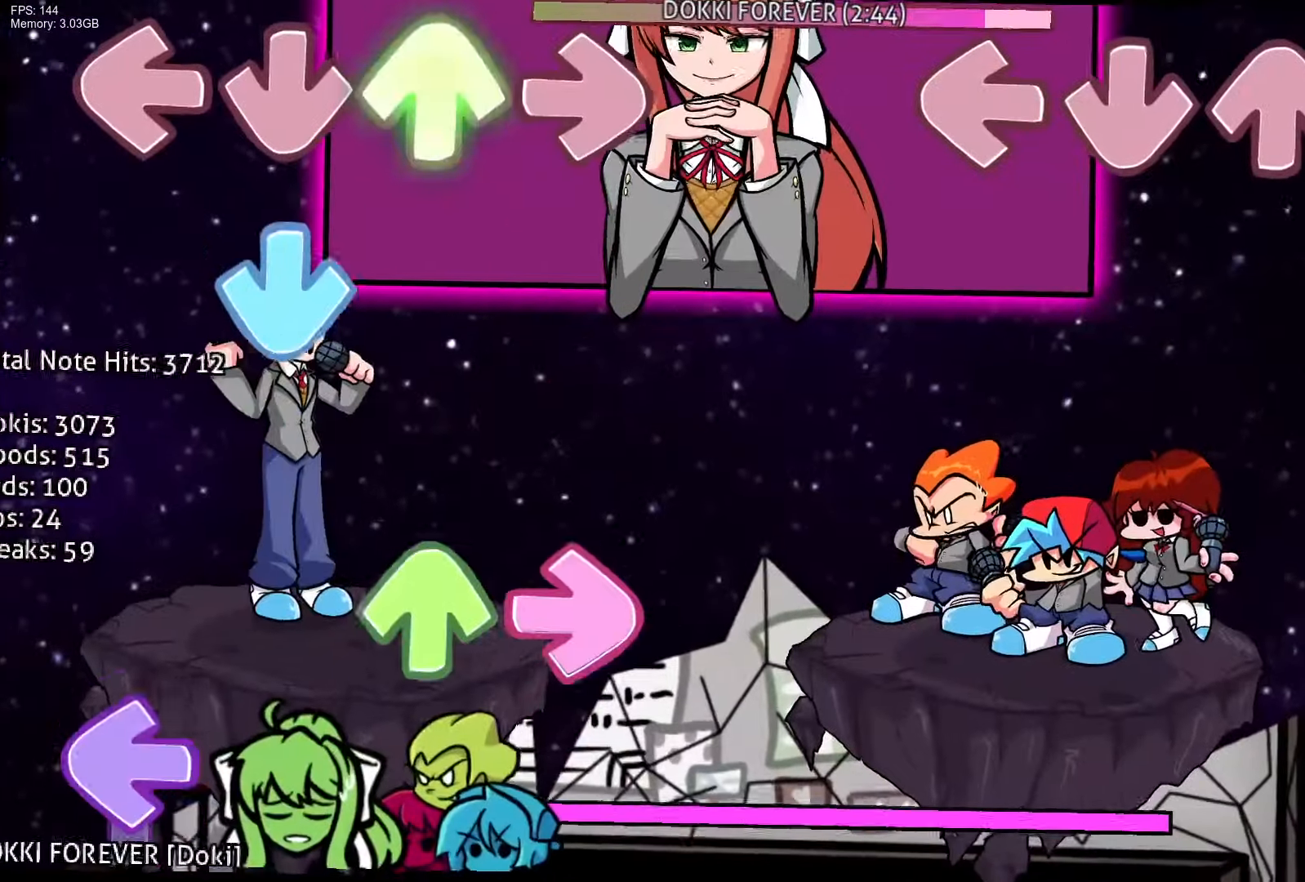
Gameplay with a controller (PlayStation layout); each line is a JSON object with the inputs held at the frame after it. "events" lists button and stick changes between this image and that frame as [ms after this image, input, new state], when the widget could be followed in between. Not read: left_stick right_stick.
{"buttons": [], "events": []}
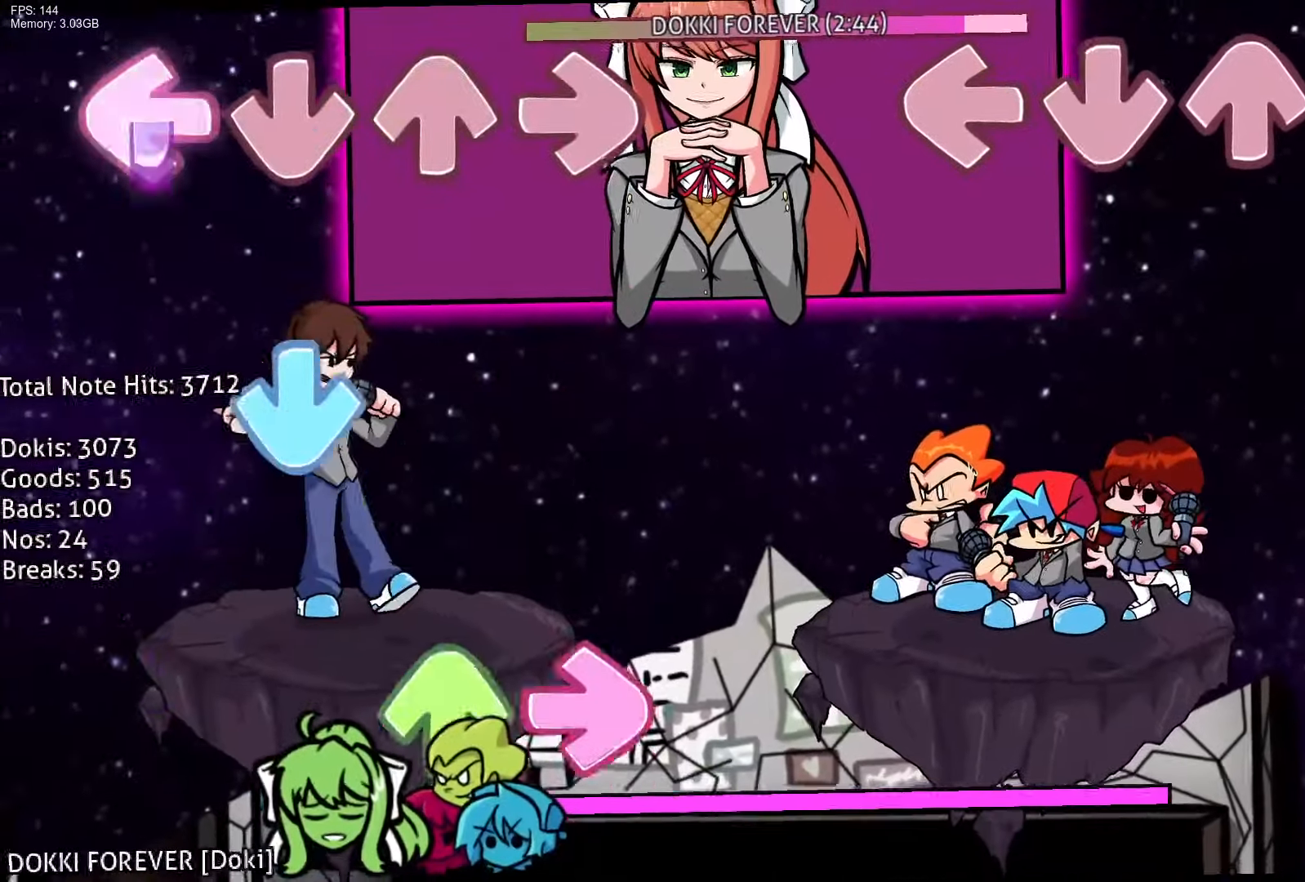
{"buttons": [], "events": []}
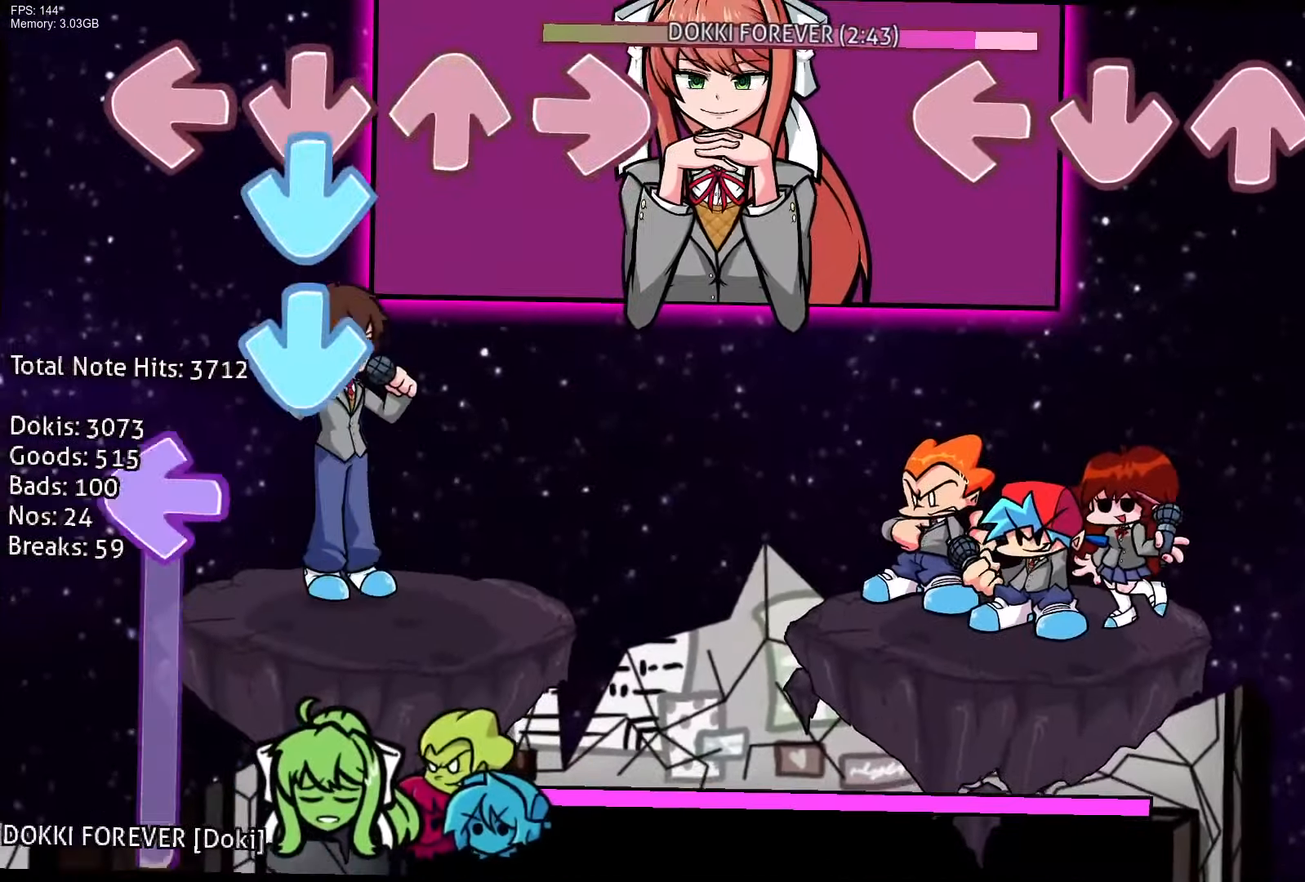
{"buttons": [], "events": []}
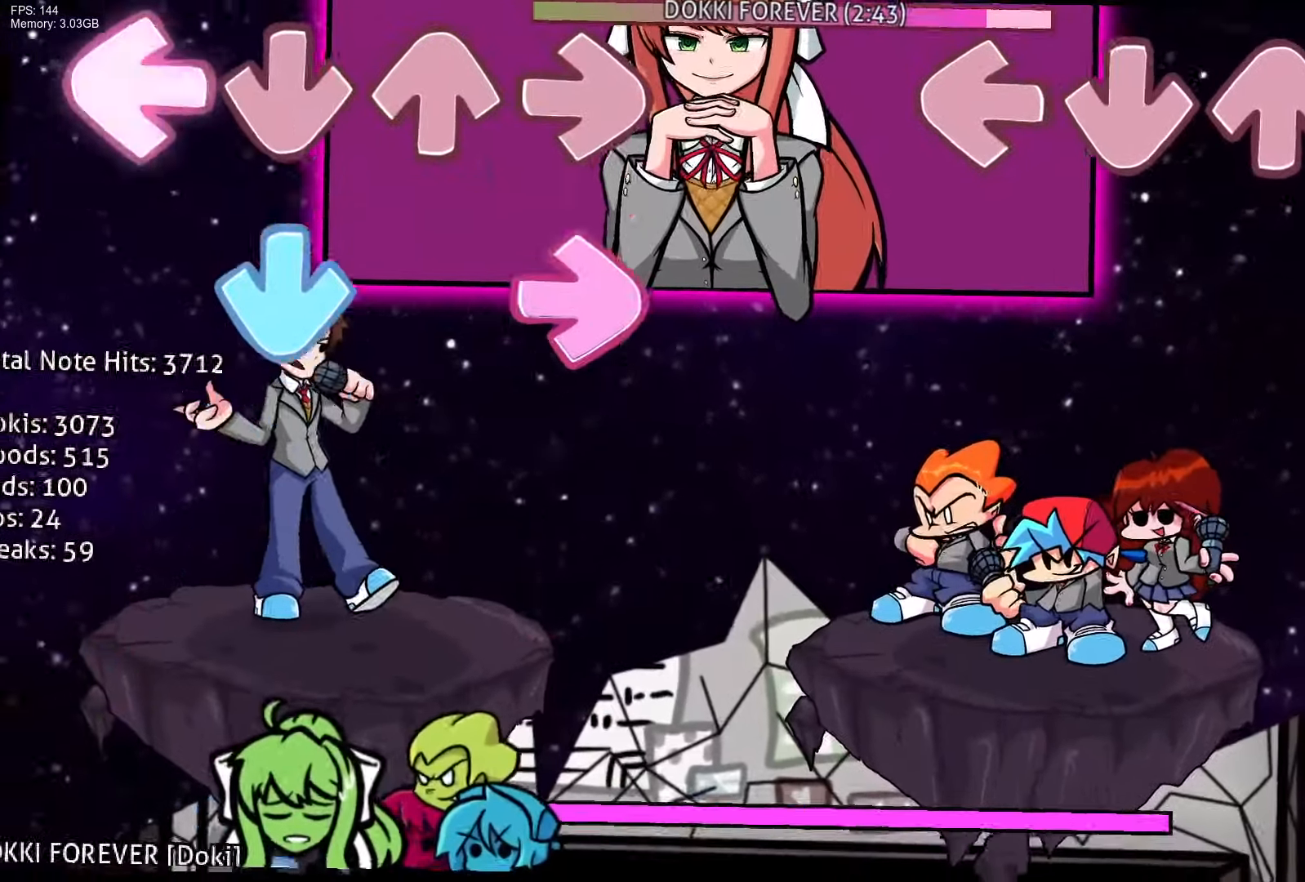
{"buttons": [], "events": []}
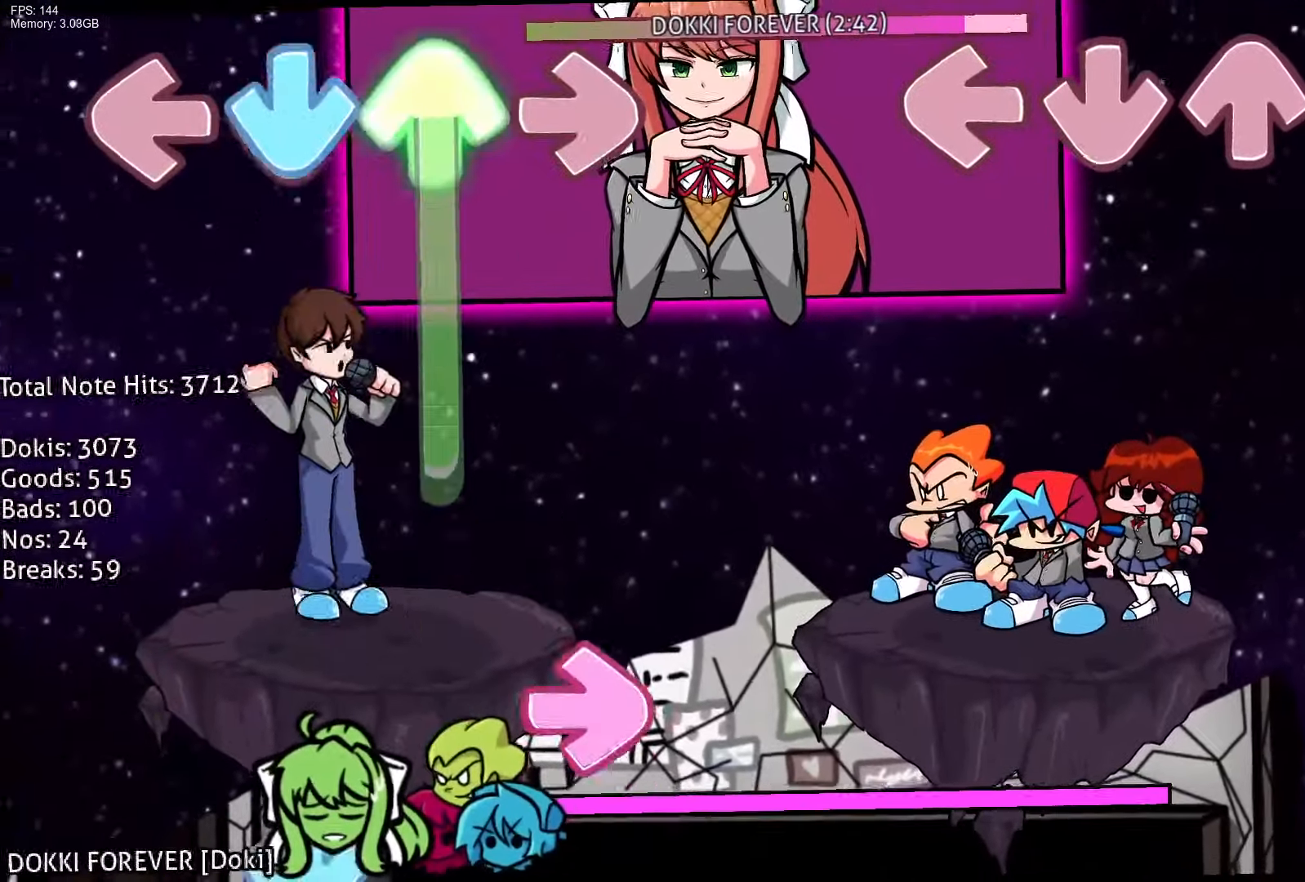
{"buttons": [], "events": []}
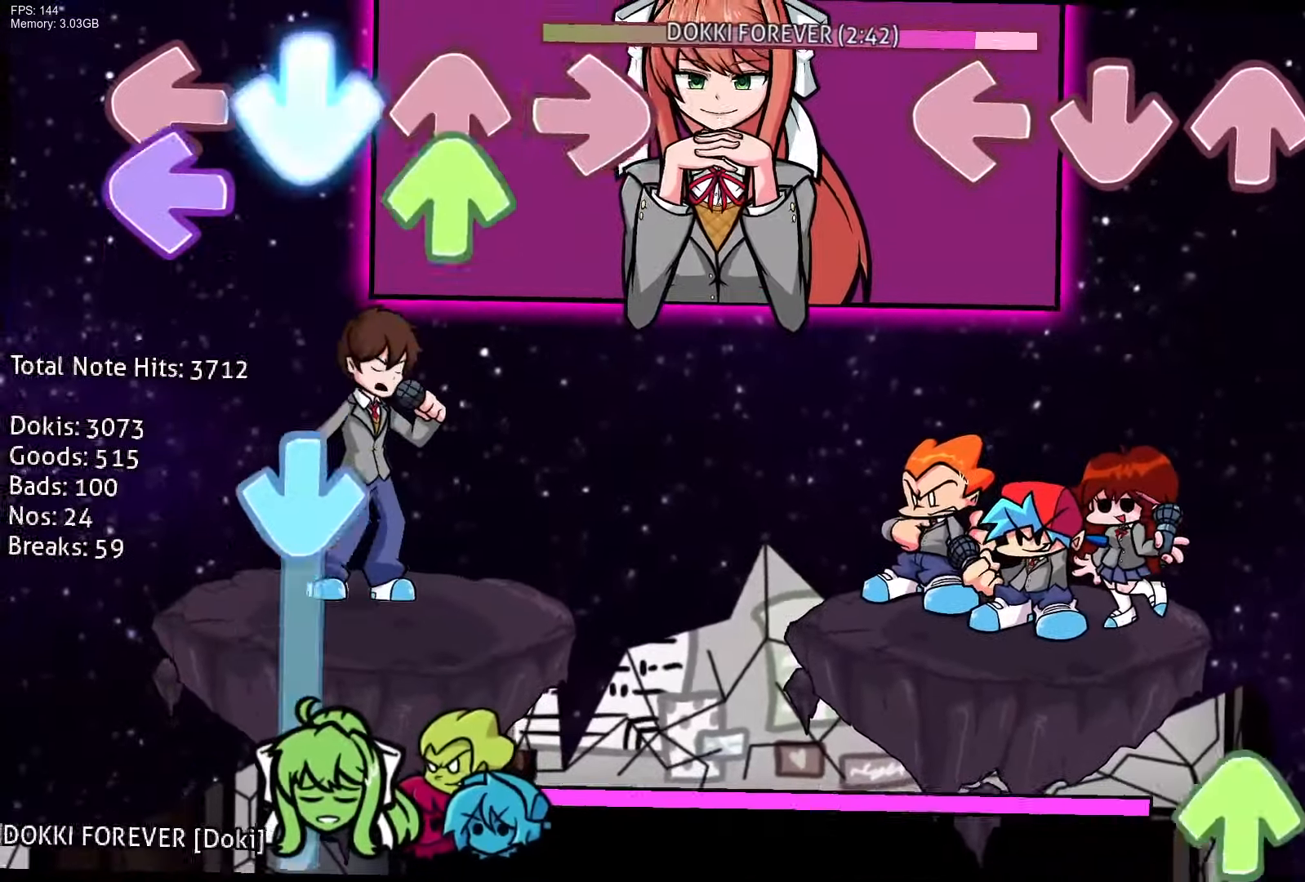
{"buttons": ["DPAD_UP"], "events": [[467, "DPAD_UP", "down"]]}
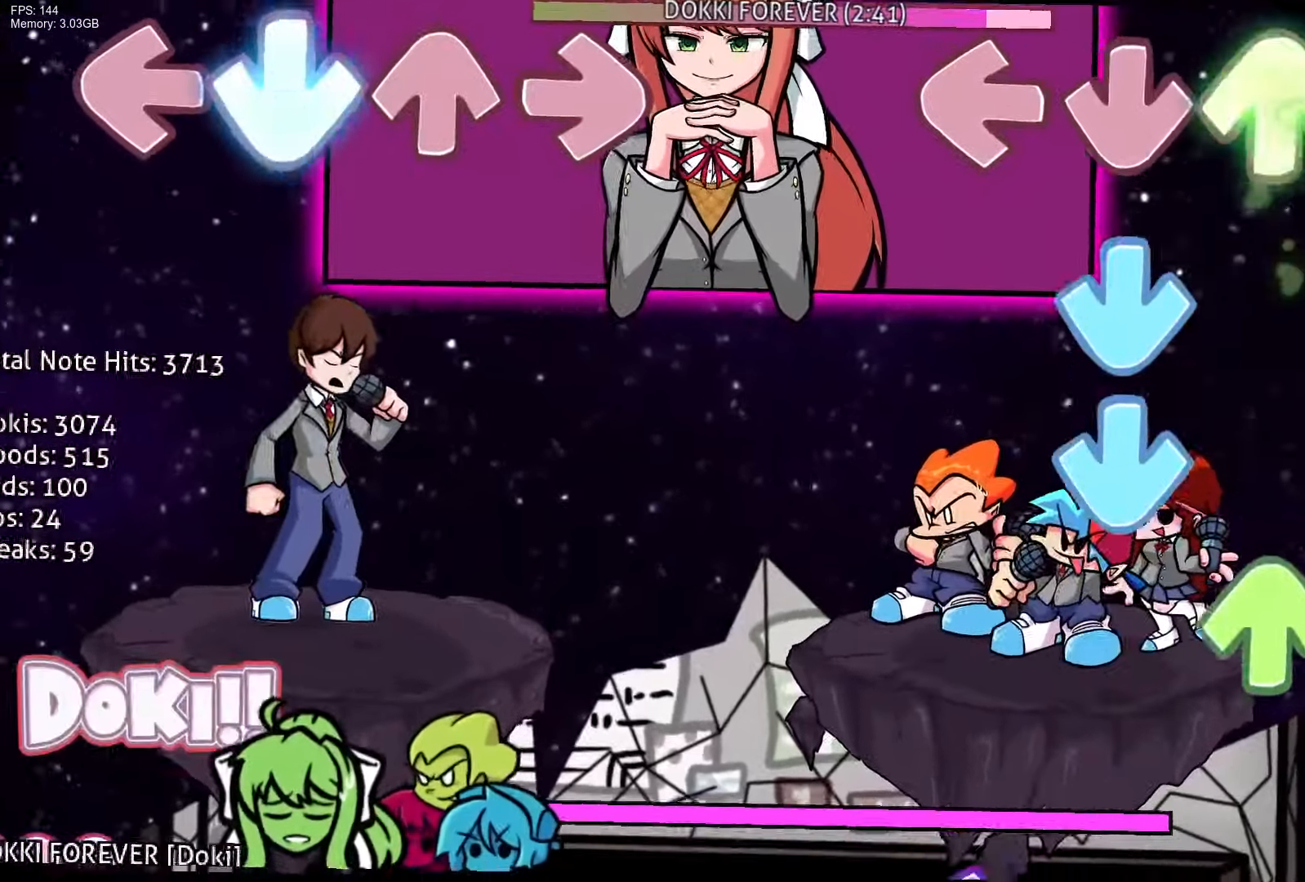
{"buttons": ["L1"], "events": [[117, "CROSS", "down"], [117, "DPAD_UP", "up"], [250, "CROSS", "up"], [283, "CROSS", "down"], [300, "DPAD_UP", "down"], [300, "R1", "down"], [433, "CROSS", "up"], [467, "DPAD_UP", "up"], [483, "R1", "up"], [500, "L1", "down"]]}
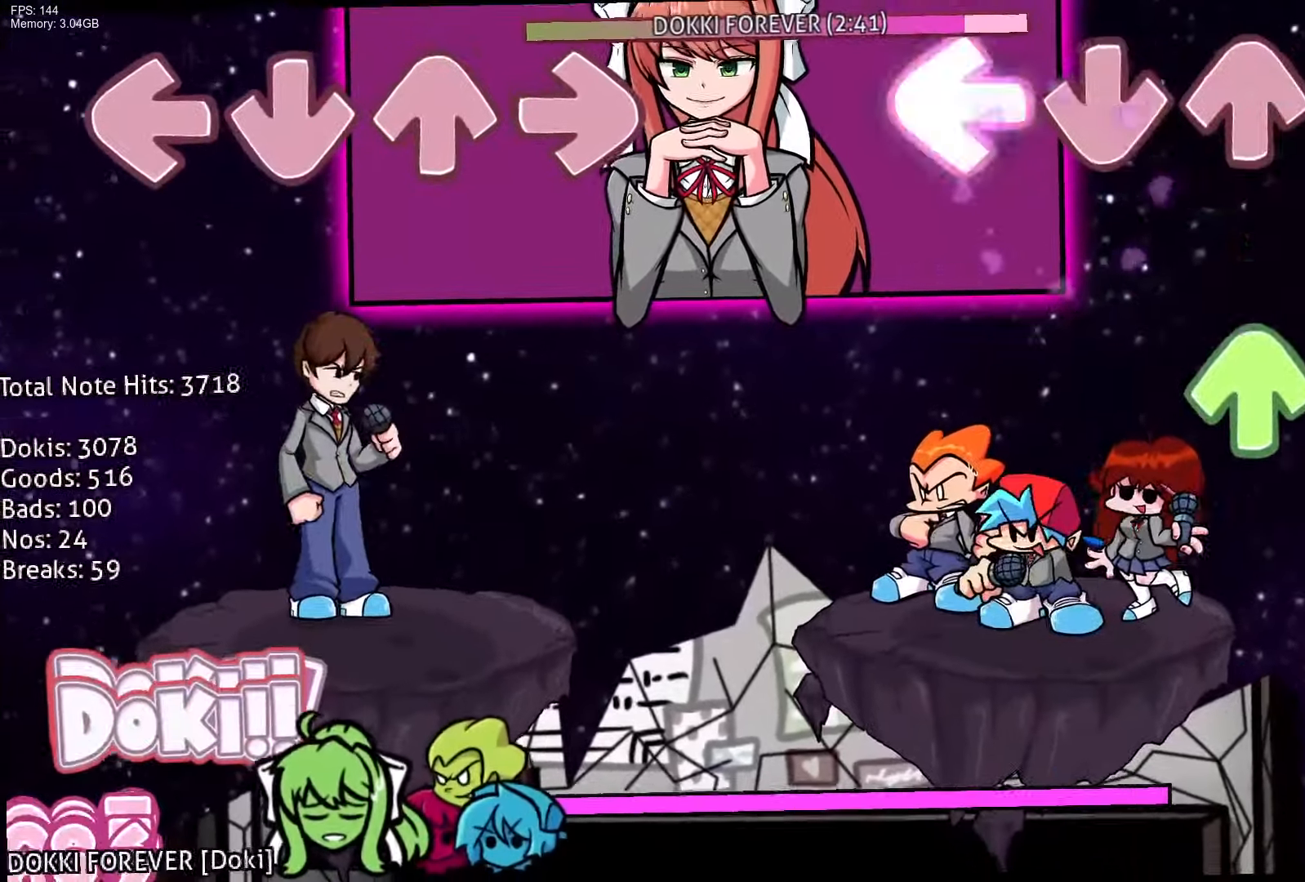
{"buttons": [], "events": [[167, "DPAD_UP", "down"], [233, "L1", "up"], [317, "DPAD_UP", "up"], [350, "R1", "down"], [450, "R1", "up"]]}
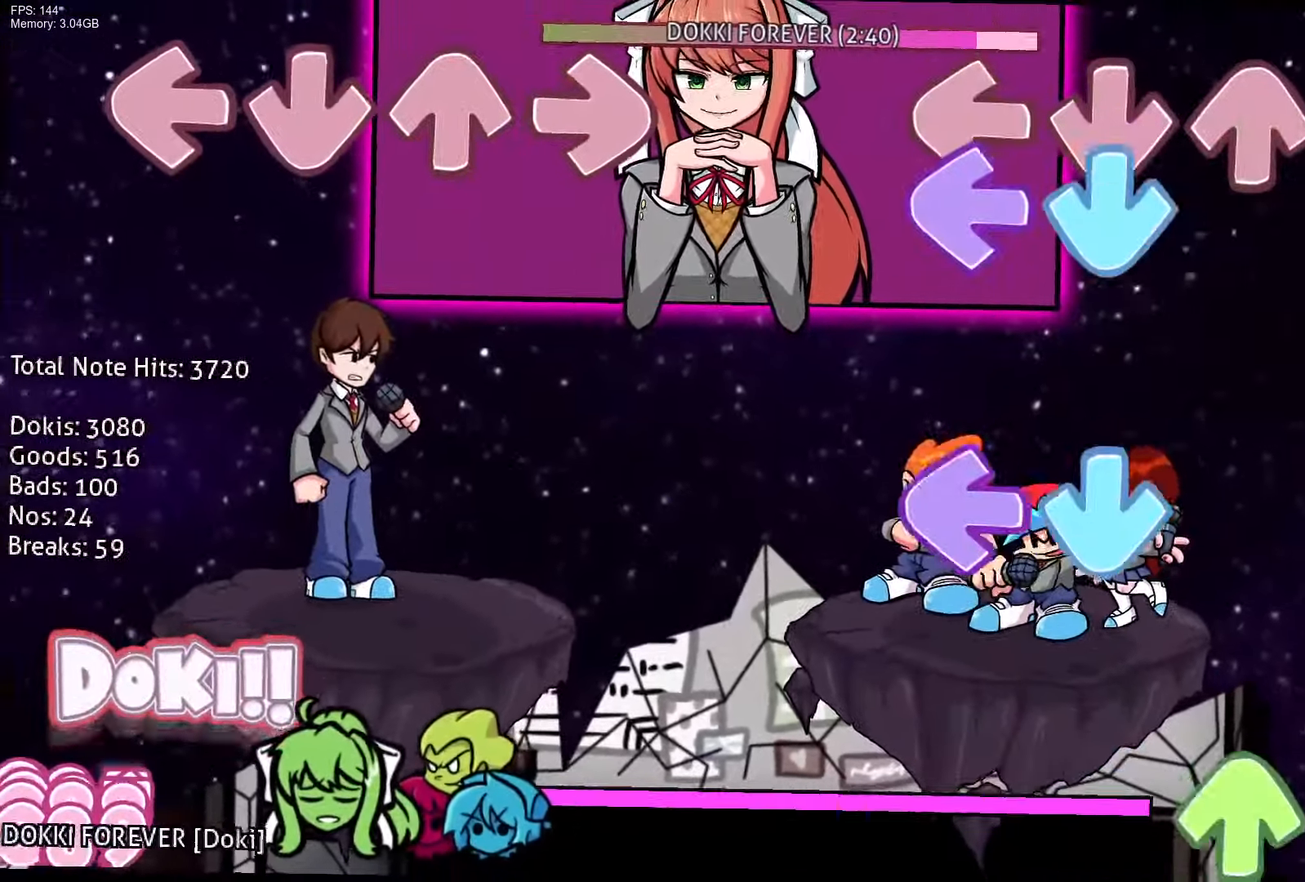
{"buttons": ["DPAD_UP"], "events": [[17, "R1", "down"], [67, "L1", "down"], [83, "CROSS", "down"], [83, "R1", "up"], [150, "L1", "up"], [200, "CROSS", "up"], [250, "CROSS", "down"], [267, "L1", "down"], [383, "CROSS", "up"], [383, "L1", "up"], [433, "DPAD_UP", "down"]]}
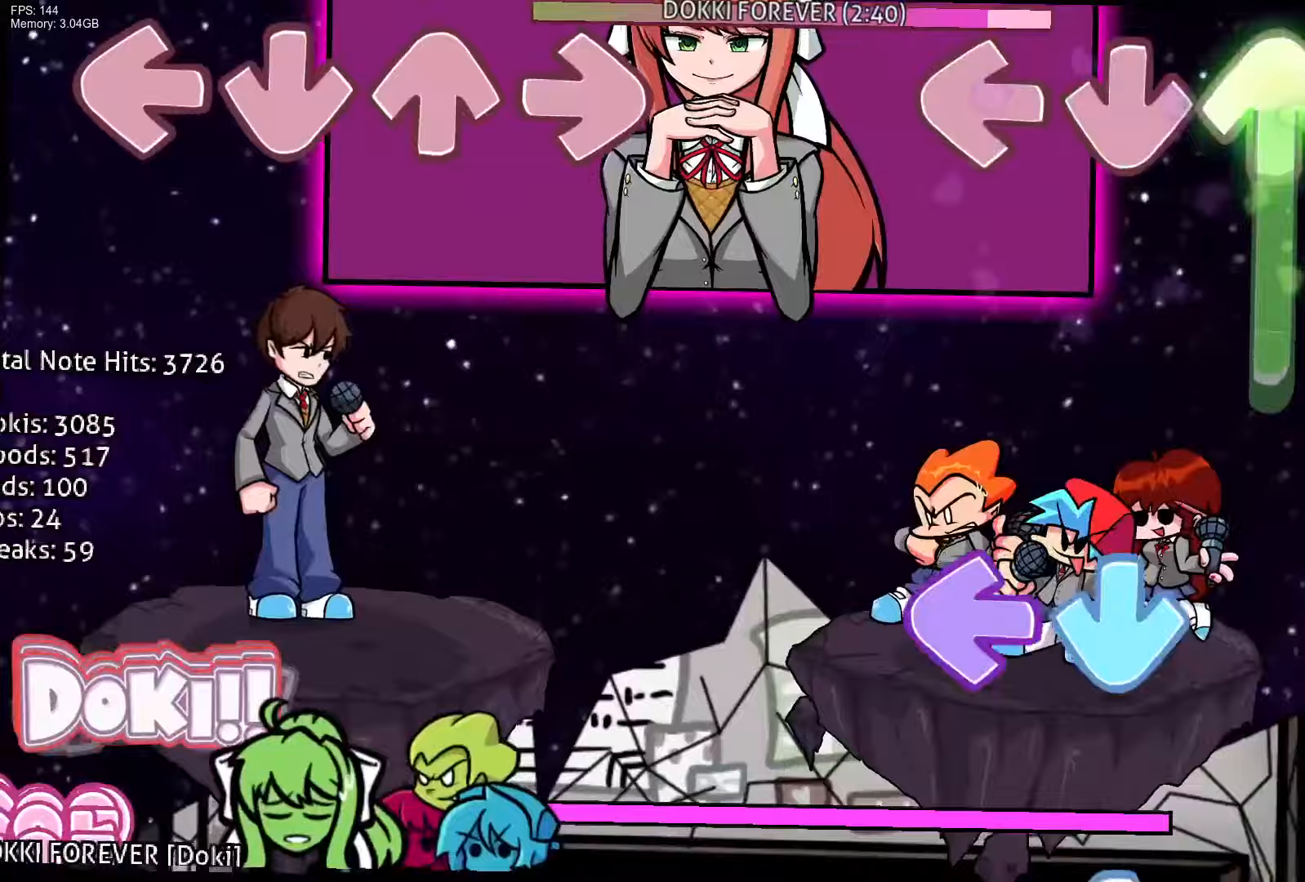
{"buttons": ["CROSS"], "events": [[267, "CROSS", "down"], [283, "DPAD_UP", "up"], [333, "L1", "down"], [367, "CROSS", "up"], [450, "CROSS", "down"], [450, "L1", "up"]]}
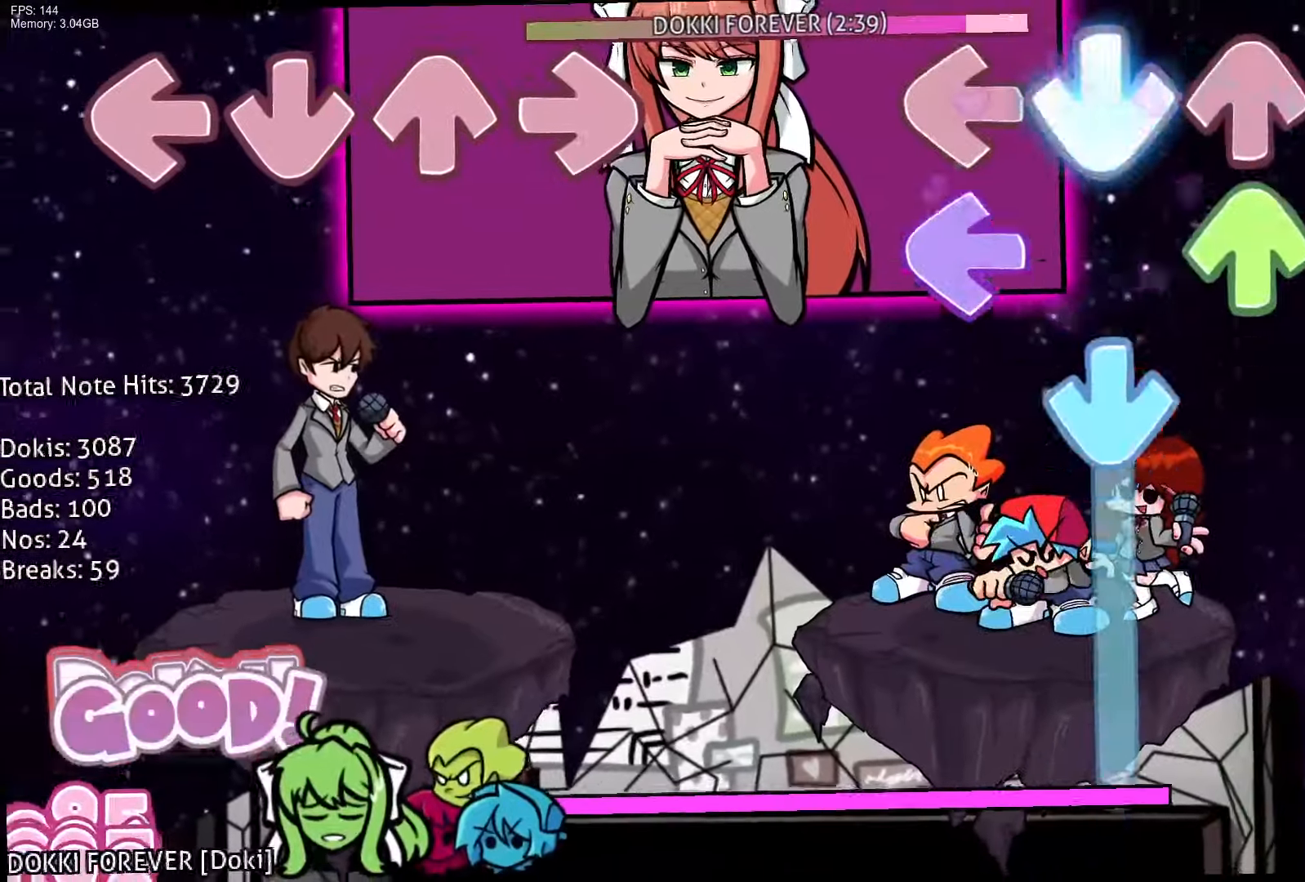
{"buttons": ["CROSS"], "events": [[33, "CROSS", "up"], [67, "L1", "down"], [100, "DPAD_UP", "down"], [117, "CROSS", "down"], [200, "L1", "up"], [250, "DPAD_UP", "up"]]}
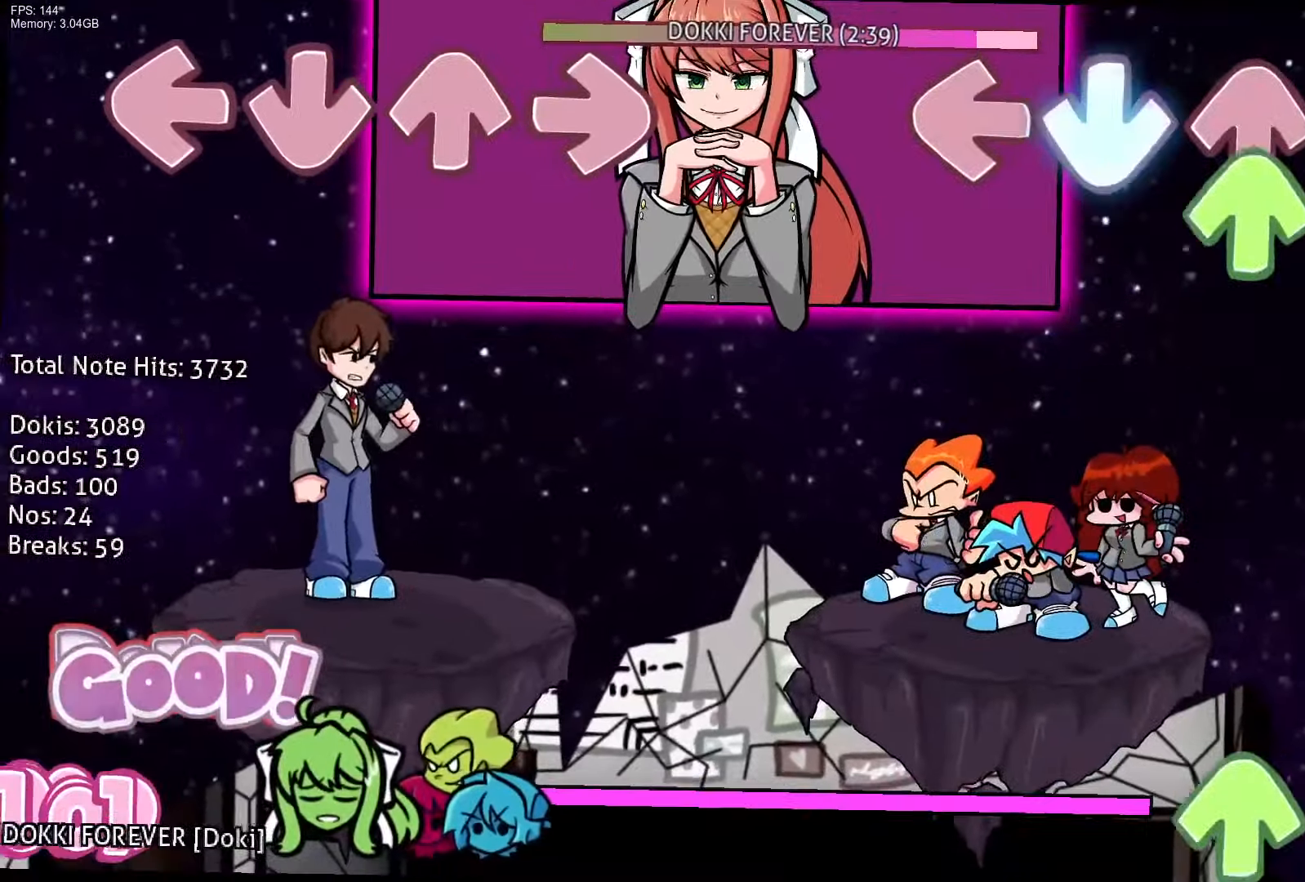
{"buttons": ["DPAD_UP"], "events": [[33, "DPAD_UP", "down"], [33, "R1", "down"], [50, "CROSS", "up"], [350, "DPAD_UP", "up"], [417, "R1", "up"], [433, "DPAD_UP", "down"]]}
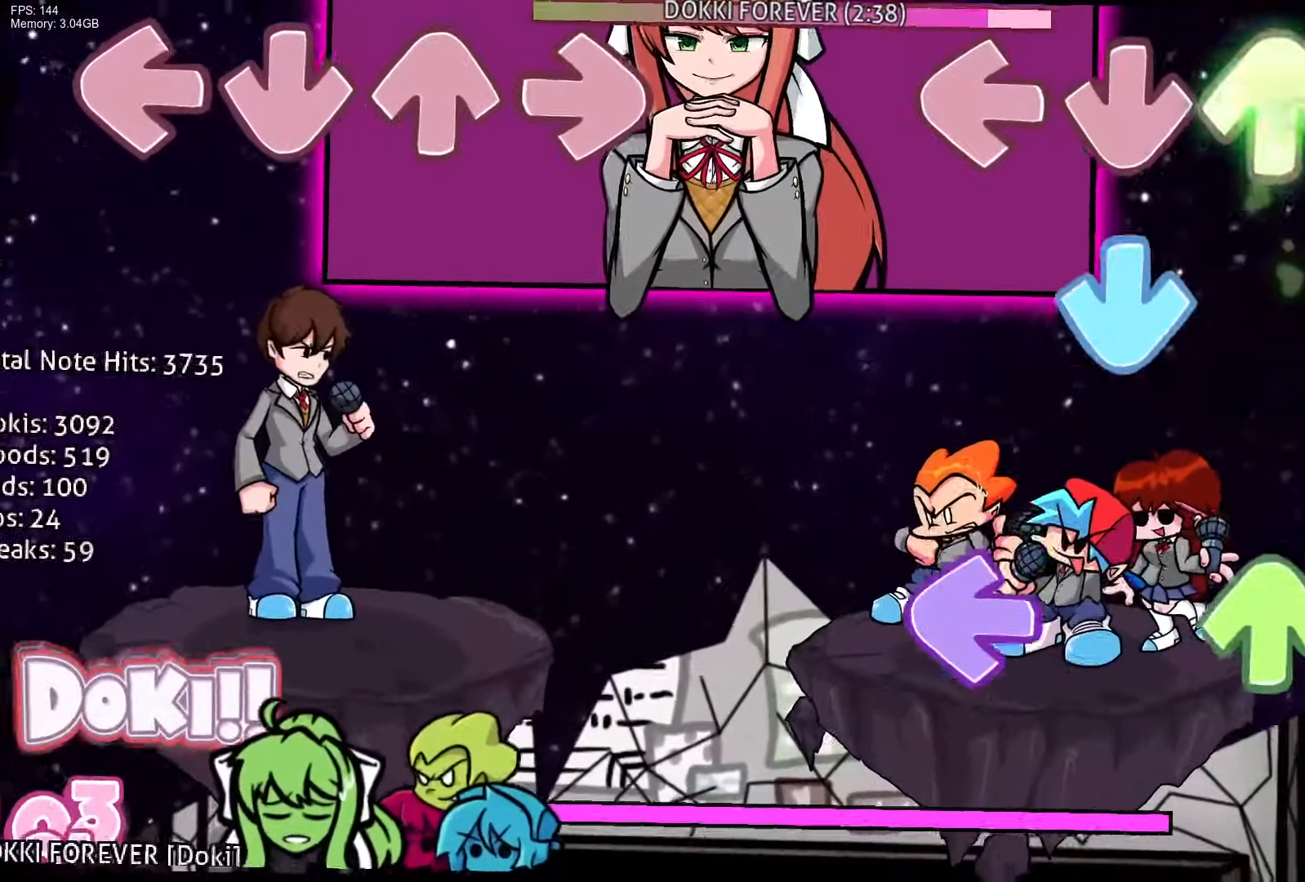
{"buttons": ["L1", "R1", "DPAD_UP"], "events": [[83, "DPAD_UP", "up"], [100, "CROSS", "down"], [250, "CROSS", "up"], [267, "R1", "down"], [317, "L1", "down"], [383, "DPAD_UP", "down"]]}
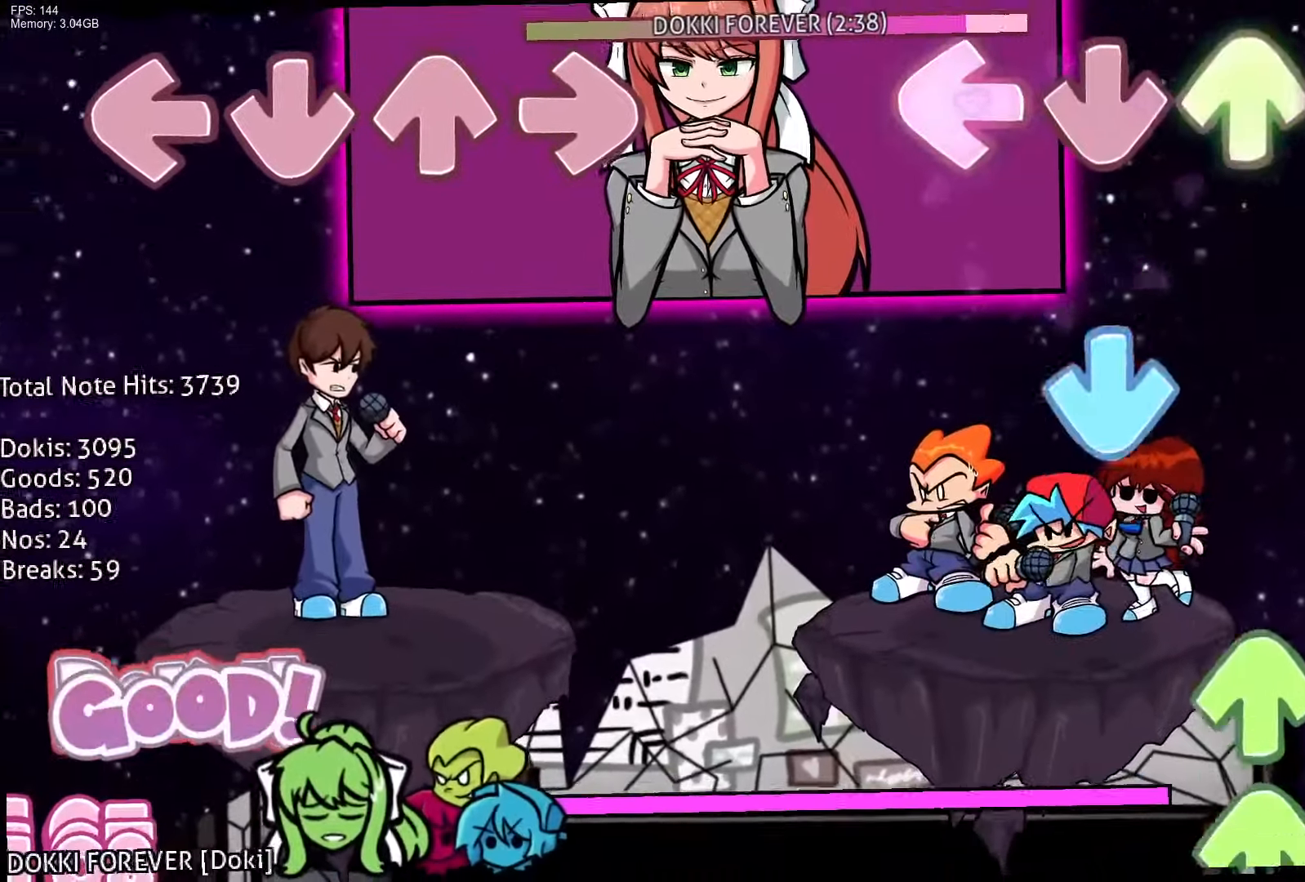
{"buttons": ["R1", "DPAD_UP"], "events": [[167, "CROSS", "down"], [167, "DPAD_UP", "up"], [167, "L1", "up"], [183, "R1", "up"], [317, "CROSS", "up"], [333, "DPAD_UP", "down"], [350, "R1", "down"], [450, "DPAD_UP", "up"], [450, "R1", "up"], [500, "DPAD_UP", "down"], [500, "R1", "down"]]}
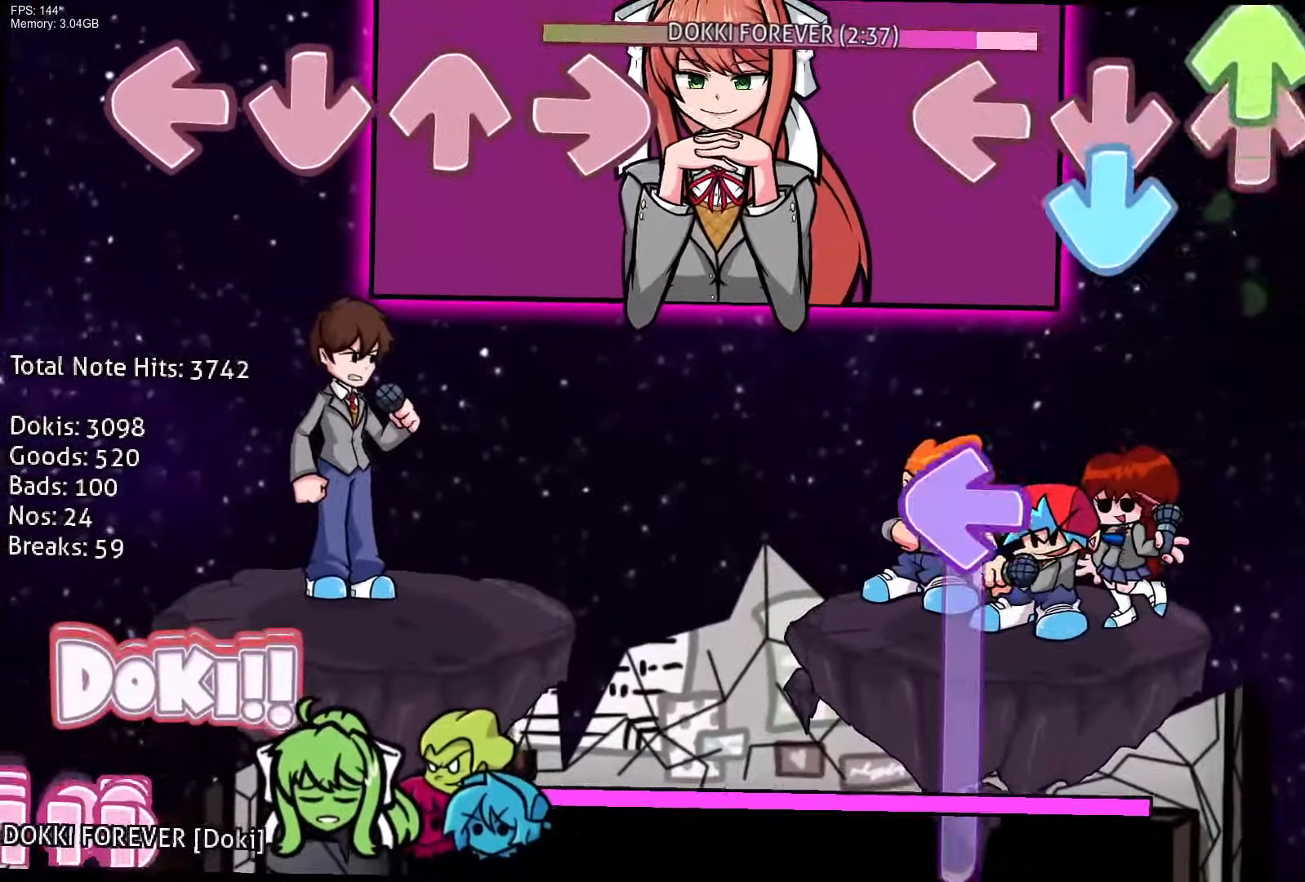
{"buttons": ["L1"], "events": [[83, "CROSS", "down"], [117, "DPAD_UP", "up"], [117, "R1", "up"], [233, "L1", "down"], [250, "CROSS", "up"]]}
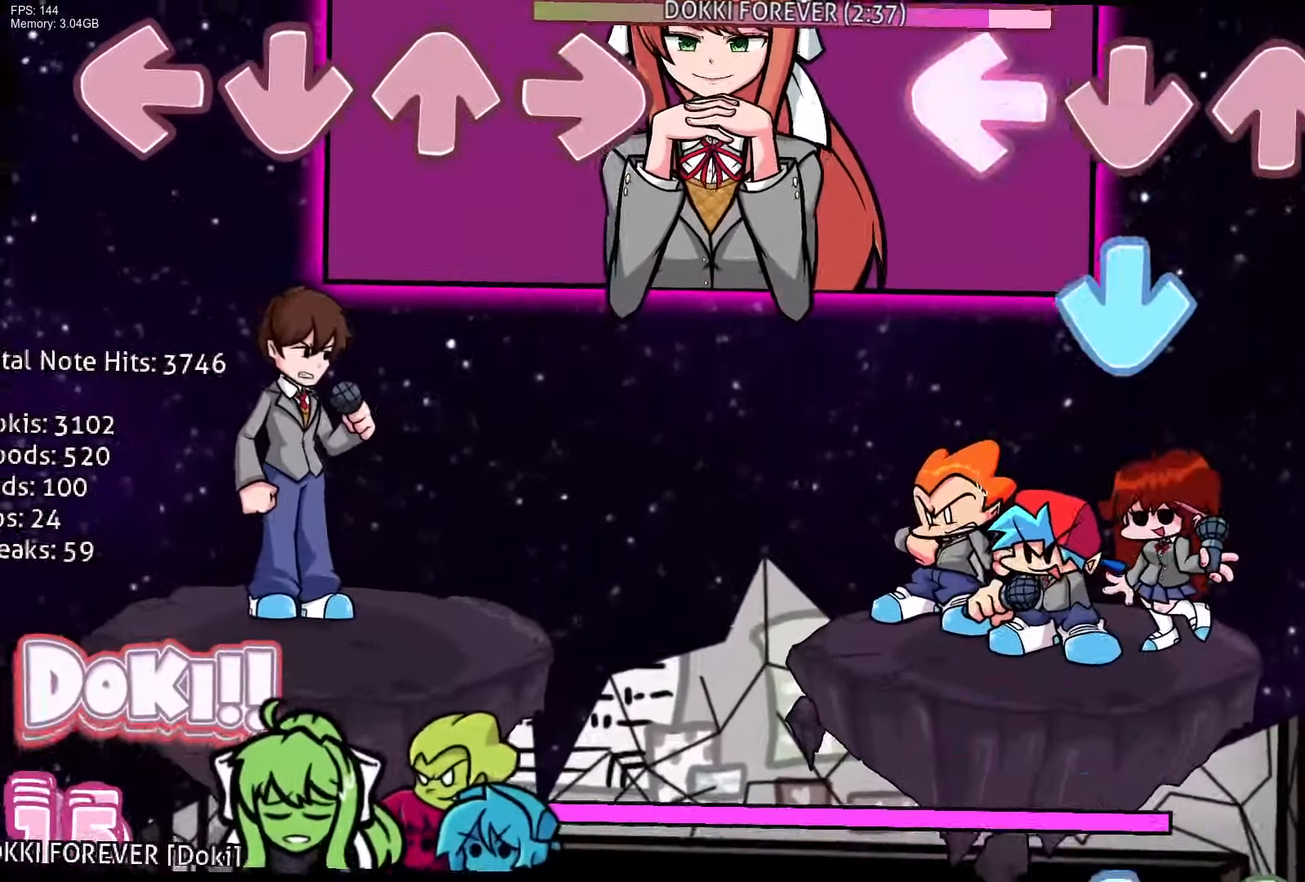
{"buttons": ["CROSS", "DPAD_UP"], "events": [[100, "CROSS", "down"], [117, "L1", "up"], [133, "R1", "down"], [267, "R1", "up"], [283, "CROSS", "up"], [467, "CROSS", "down"], [467, "DPAD_UP", "down"]]}
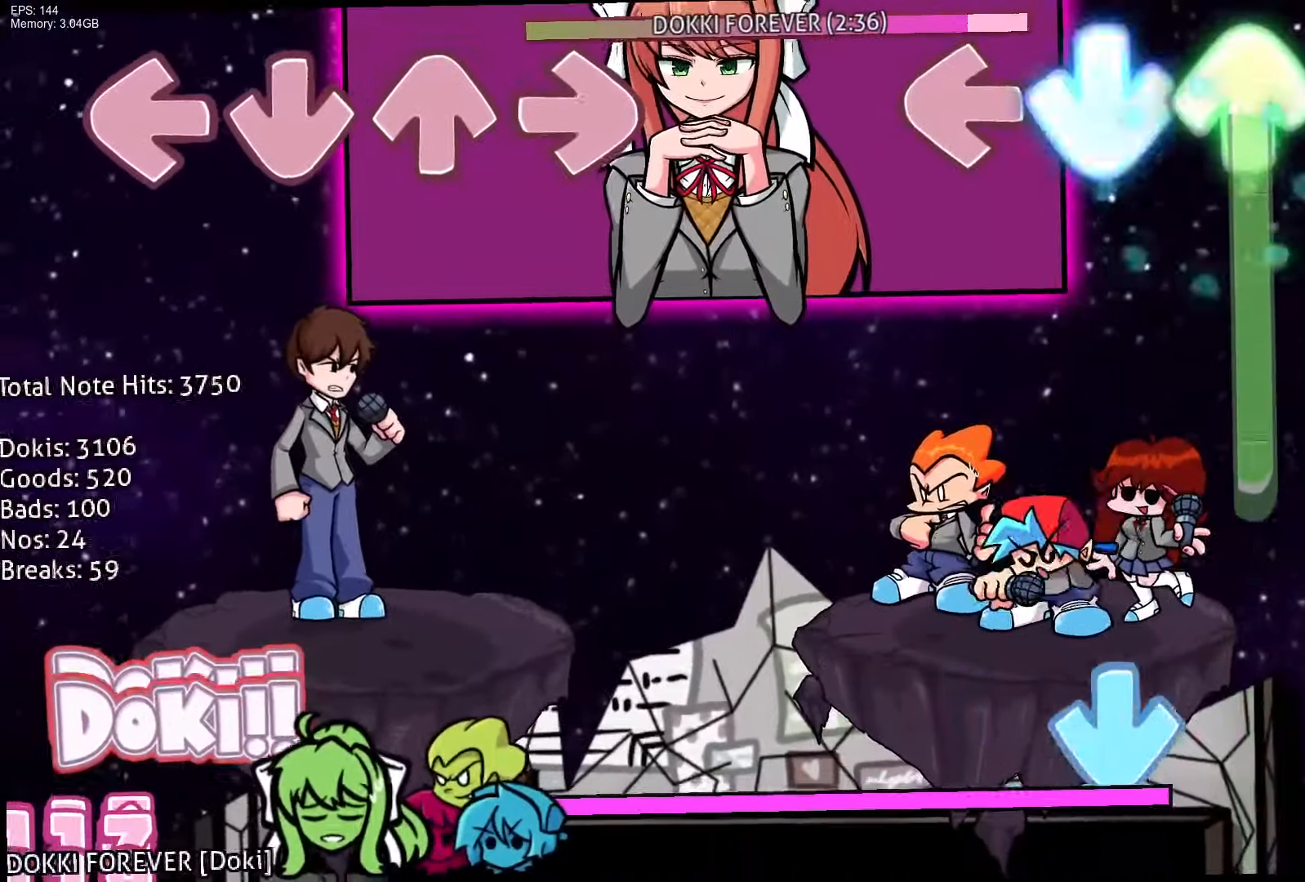
{"buttons": [], "events": [[300, "CROSS", "up"], [350, "DPAD_UP", "up"], [367, "R1", "down"], [383, "CROSS", "down"], [450, "CROSS", "up"], [467, "R1", "up"]]}
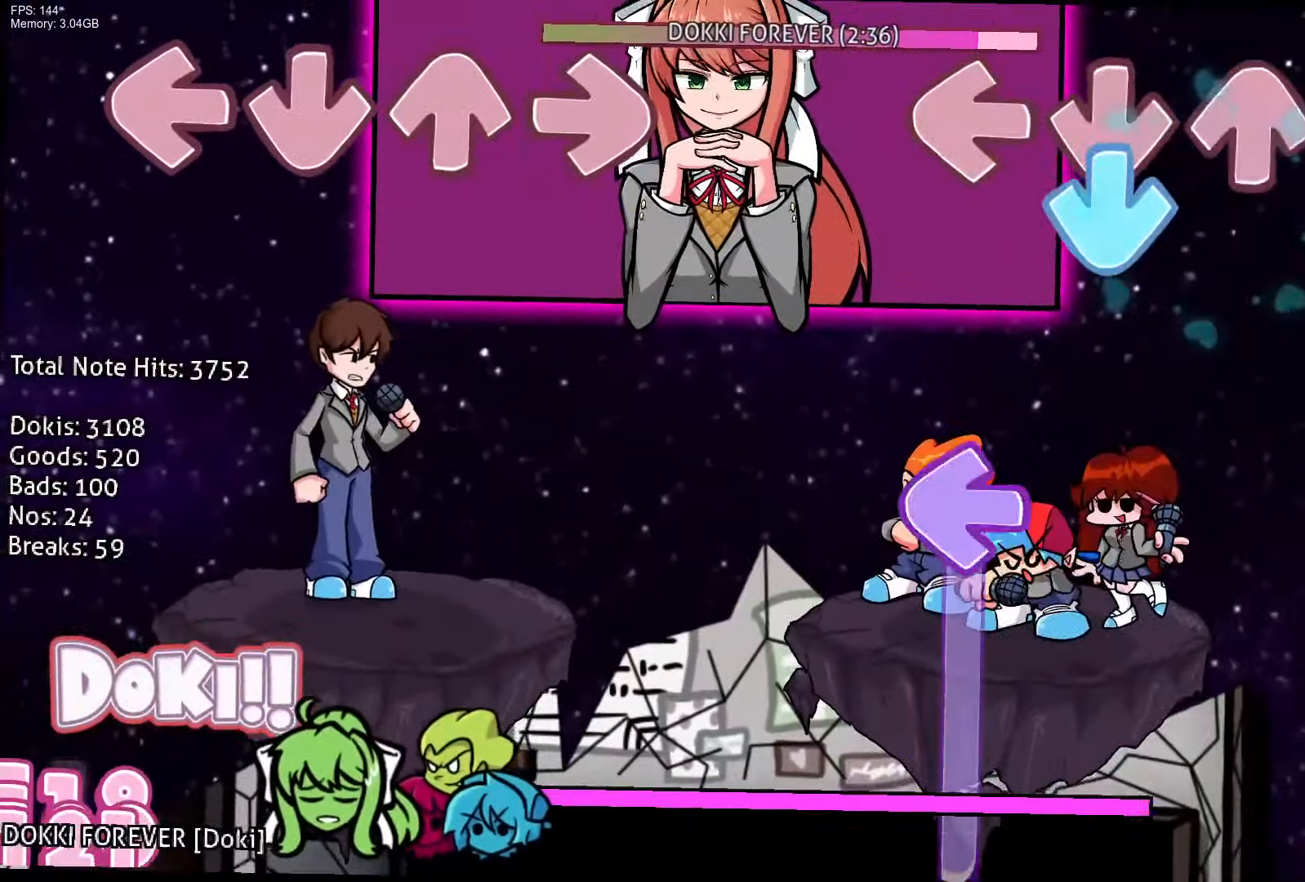
{"buttons": ["L1"], "events": [[17, "CROSS", "down"], [83, "R1", "down"], [150, "CROSS", "up"], [150, "R1", "up"], [250, "L1", "down"]]}
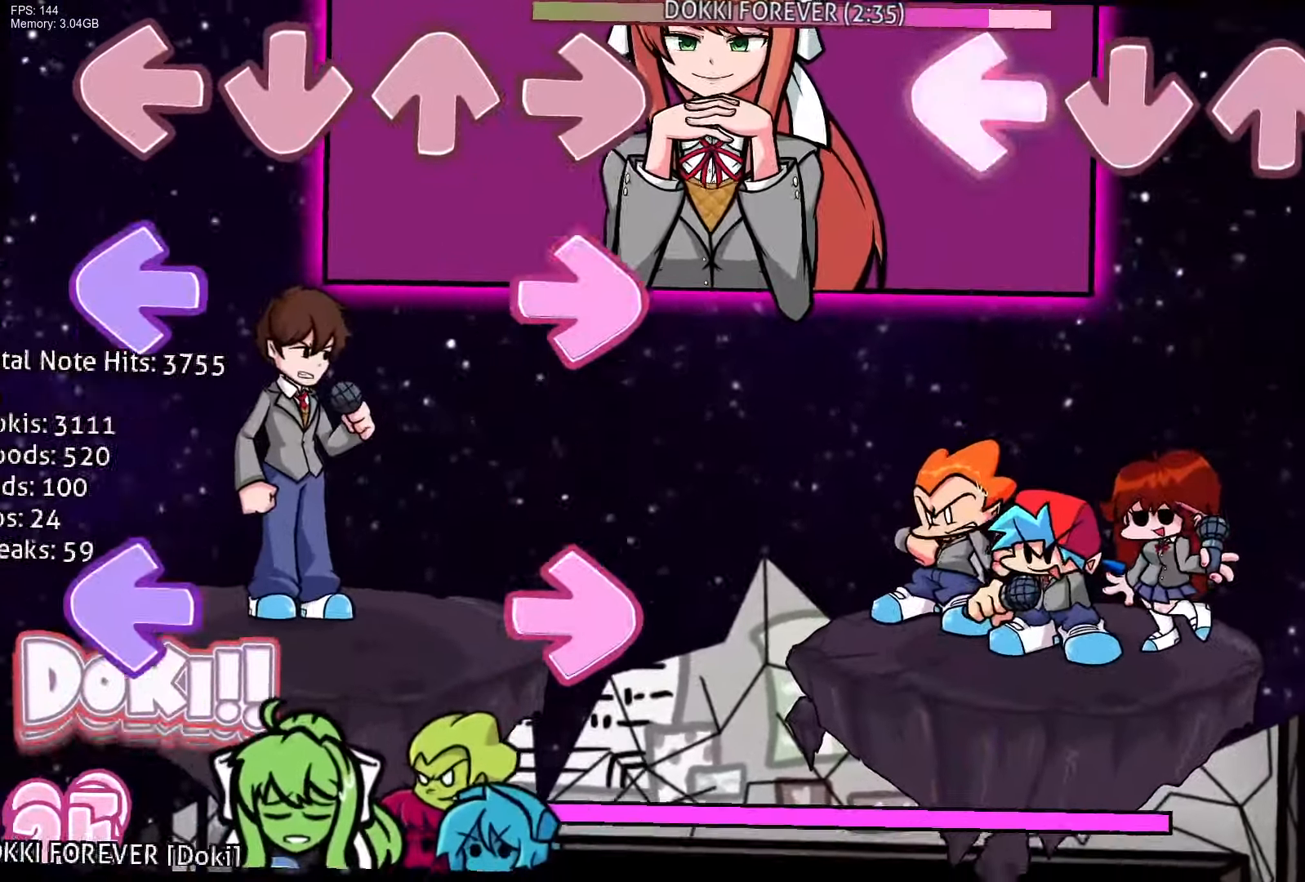
{"buttons": [], "events": [[200, "L1", "up"]]}